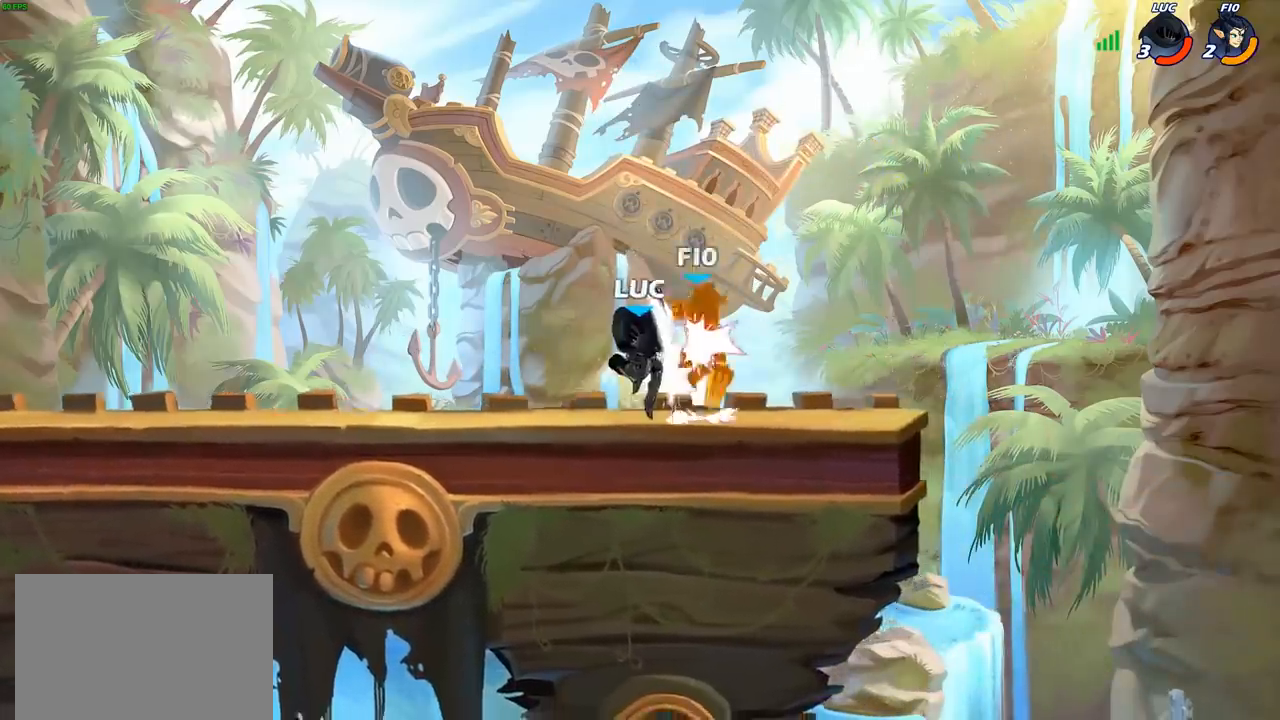
Gameplay with a controller (PlayStation layout); each line is a JSON object with the inputs held at the frame after it. "events" lists button and stick changes between this image and that frame as [ms after this image, input, new state], when the widget could be followed in between.
{"buttons": ["CIRCLE"], "left_stick": "right", "right_stick": "center", "events": [[367, "CROSS", "down"], [367, "left_stick", "right"], [483, "CIRCLE", "down"], [483, "CROSS", "up"]]}
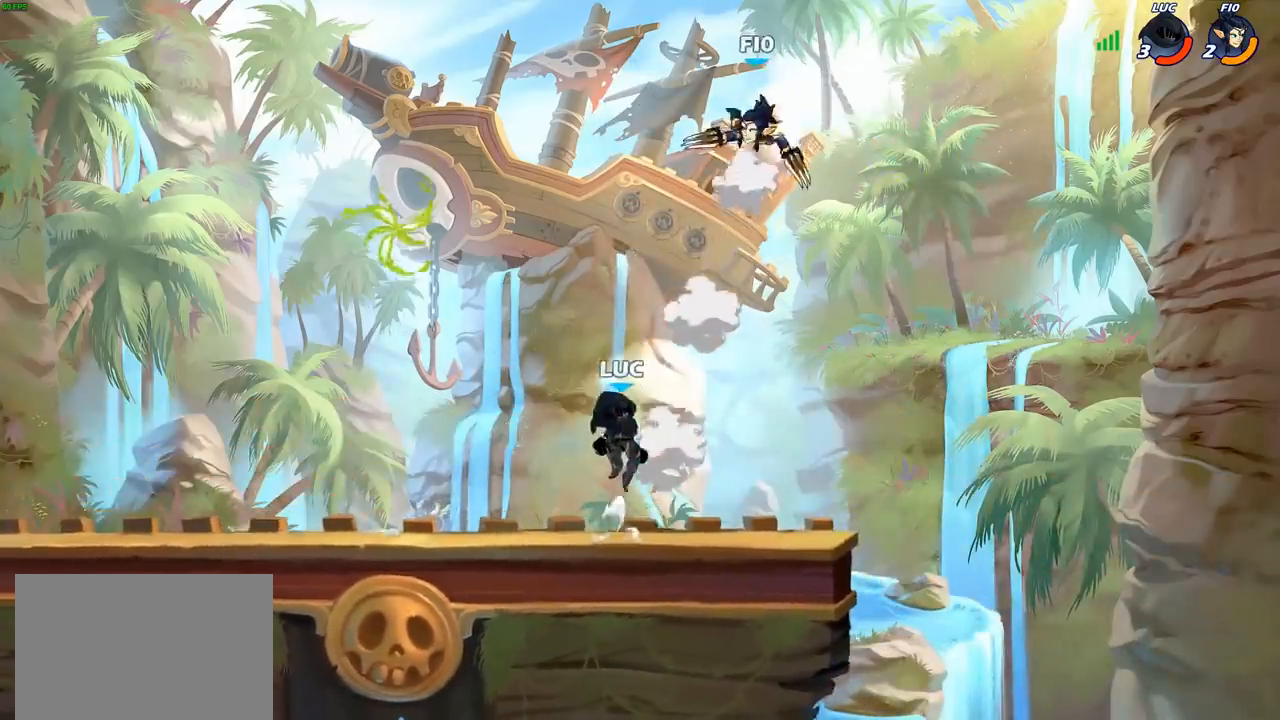
{"buttons": [], "left_stick": "left", "right_stick": "center", "events": [[117, "CIRCLE", "up"], [217, "left_stick", "up"], [350, "left_stick", "left"]]}
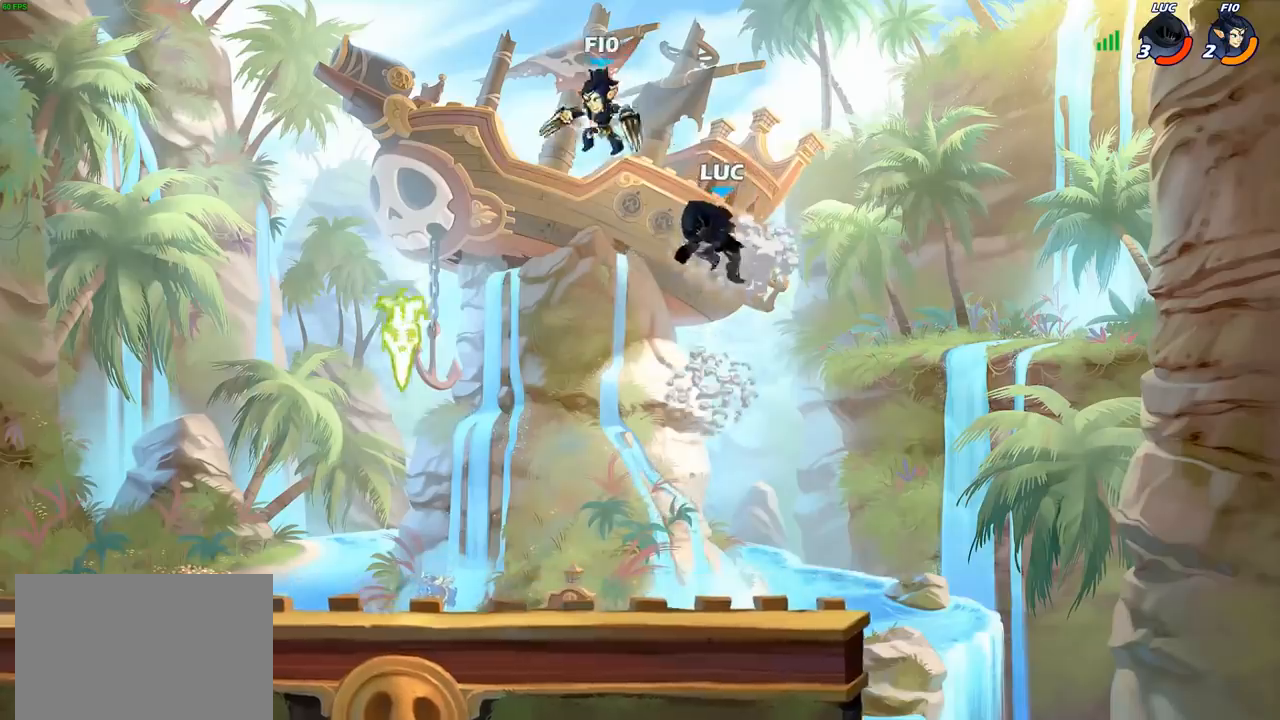
{"buttons": ["CROSS"], "left_stick": "right", "right_stick": "center", "events": [[100, "left_stick", "down-left"], [183, "R2", "down"], [400, "R2", "up"], [450, "left_stick", "right"], [467, "CROSS", "down"]]}
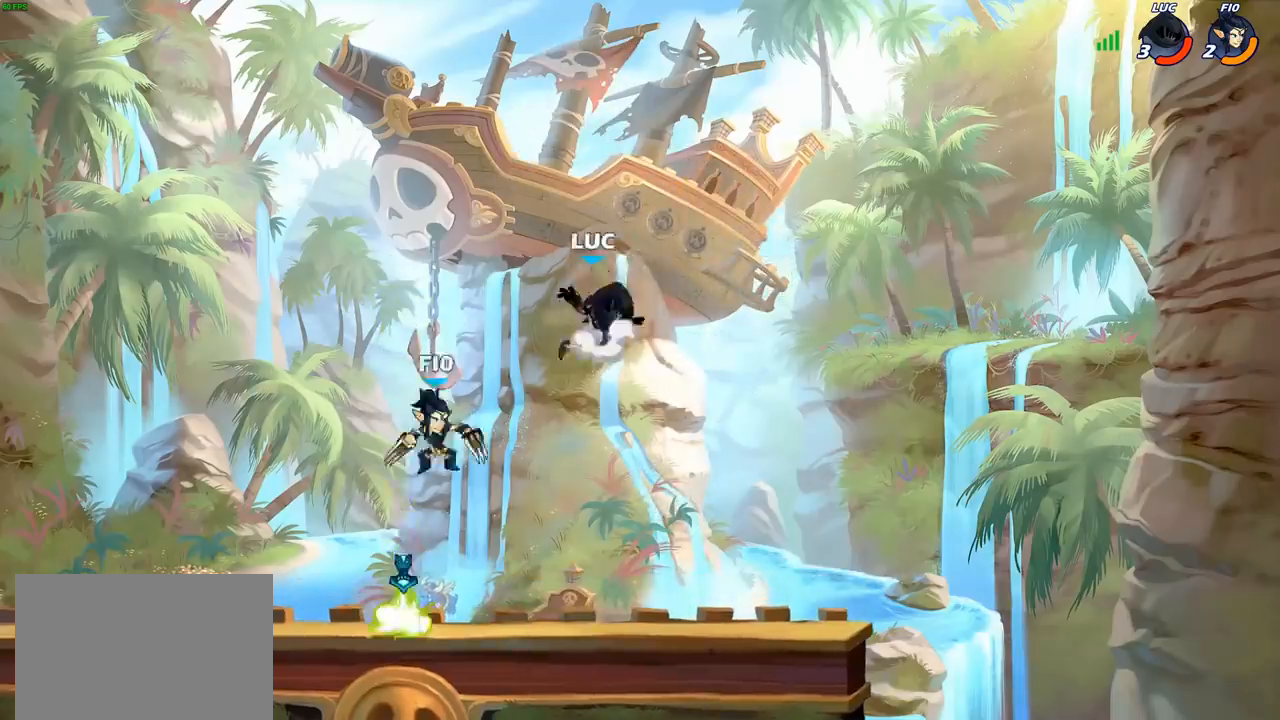
{"buttons": [], "left_stick": "down-right", "right_stick": "center", "events": [[100, "CROSS", "up"], [250, "left_stick", "down"], [433, "left_stick", "down-right"]]}
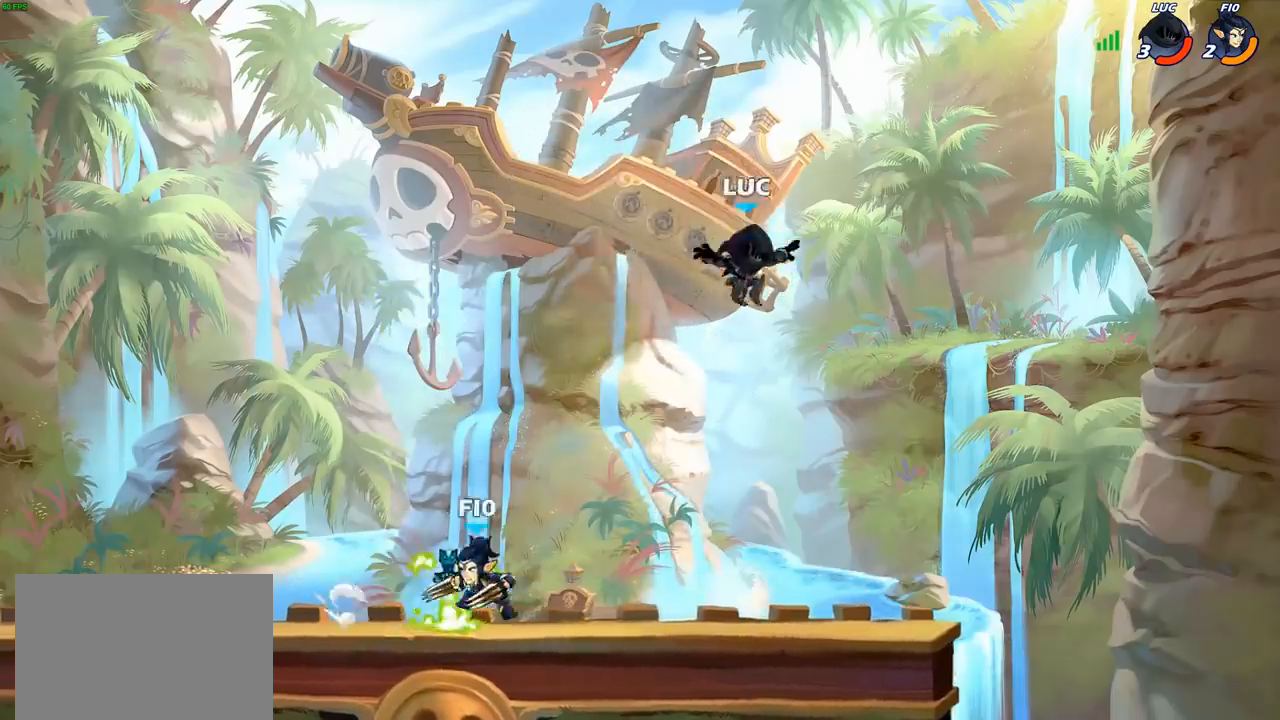
{"buttons": [], "left_stick": "center", "right_stick": "center", "events": [[367, "left_stick", "up-left"], [483, "left_stick", "center"]]}
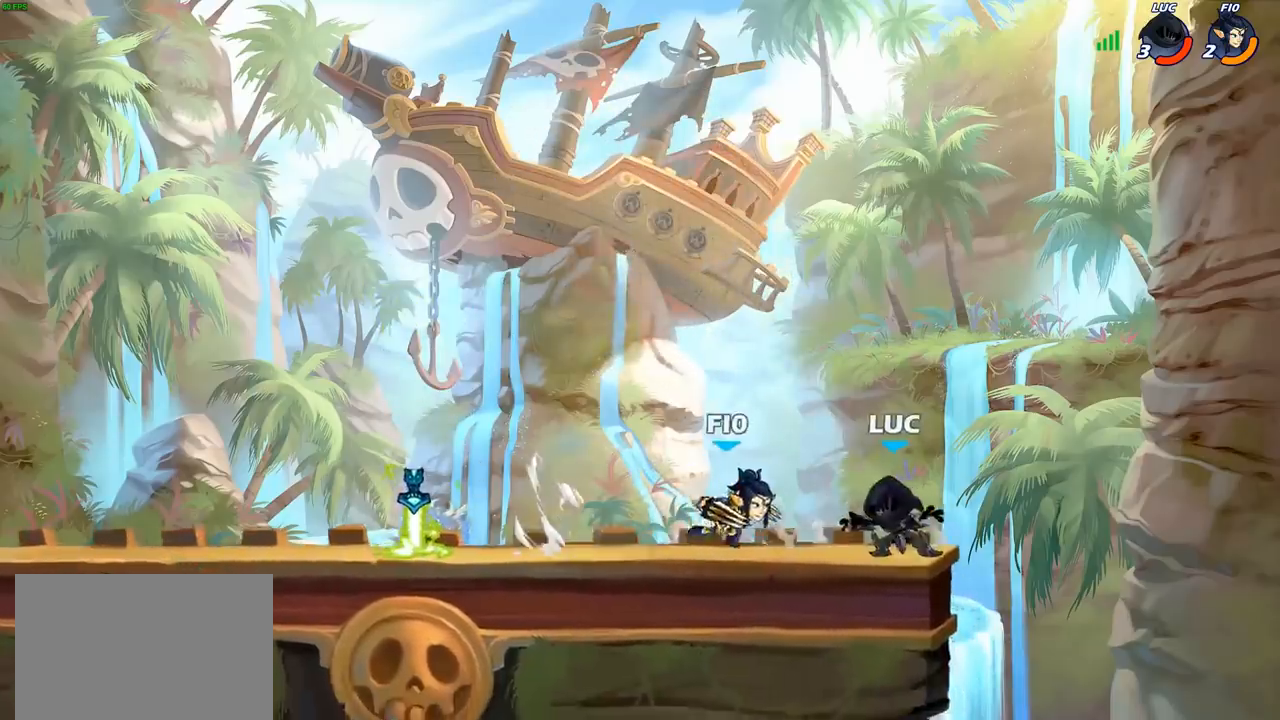
{"buttons": [], "left_stick": "left", "right_stick": "center", "events": [[200, "R2", "down"], [467, "R2", "up"], [500, "left_stick", "left"]]}
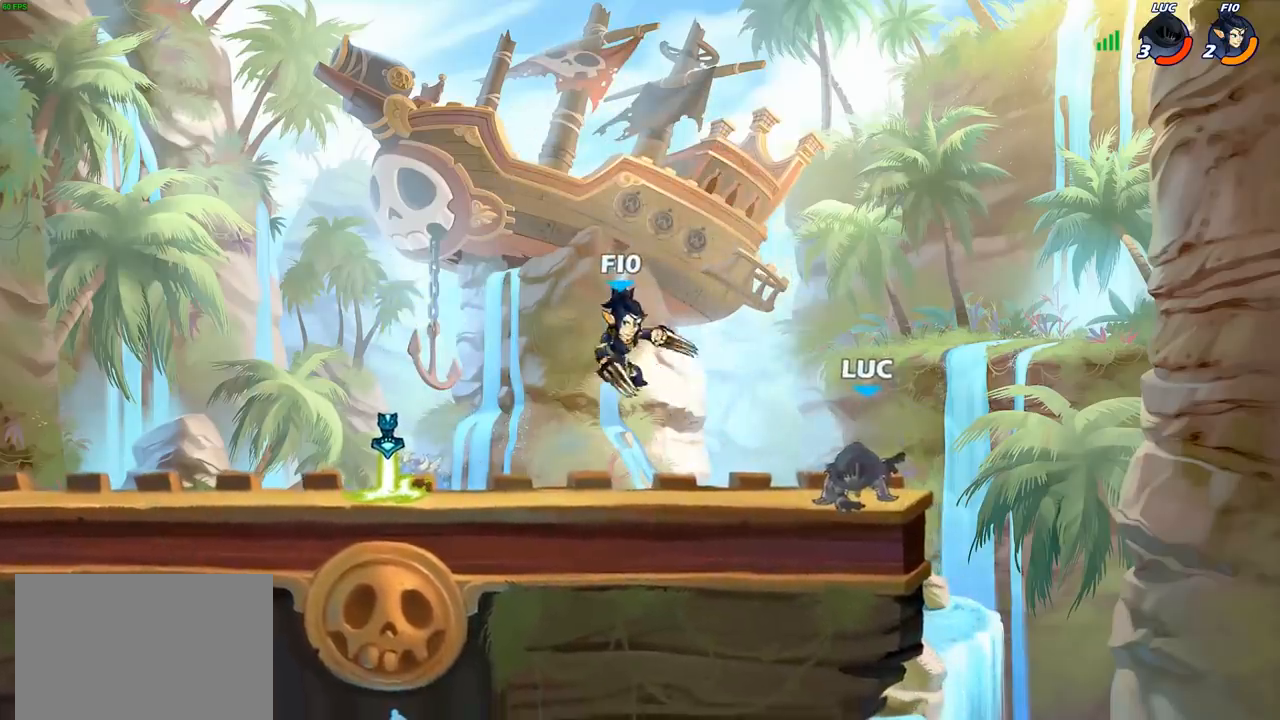
{"buttons": ["R2"], "left_stick": "up-left", "right_stick": "center"}
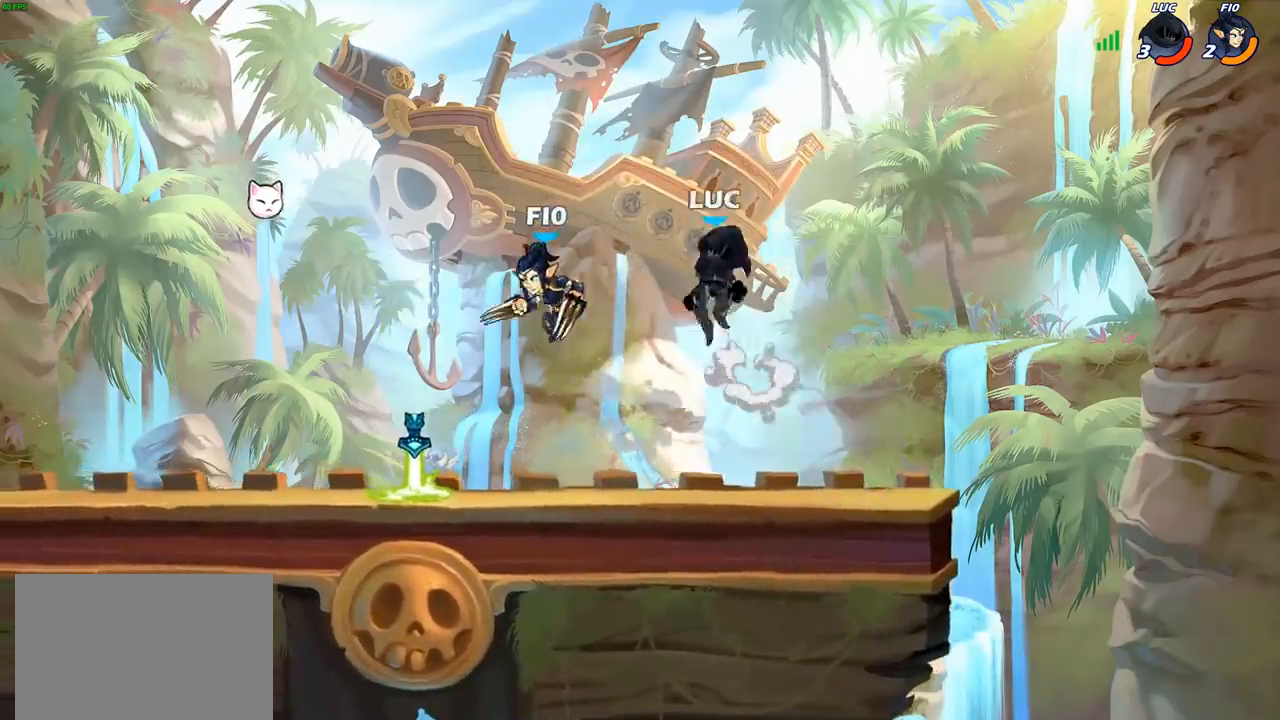
{"buttons": ["CROSS"], "left_stick": "up-left", "right_stick": "center", "events": [[17, "CROSS", "down"], [67, "CROSS", "up"], [67, "R2", "up"], [250, "left_stick", "down-left"], [450, "CROSS", "down"], [500, "left_stick", "up-left"]]}
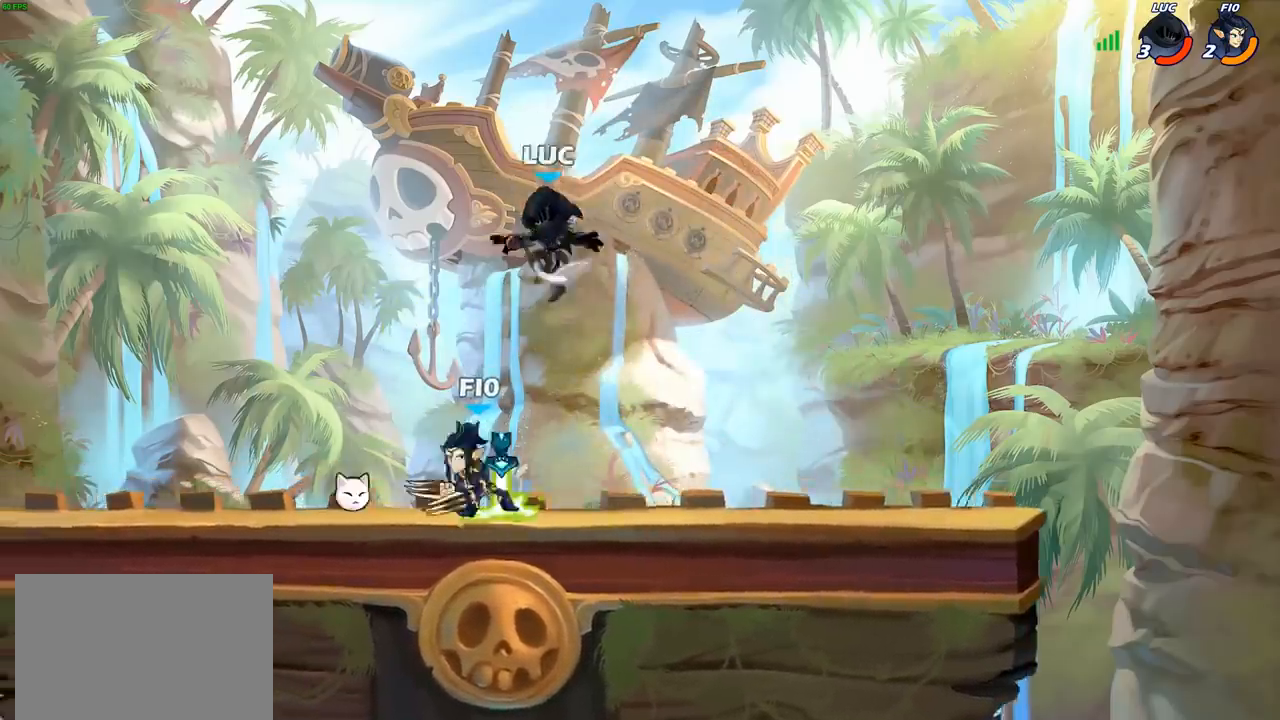
{"buttons": [], "left_stick": "left", "right_stick": "center", "events": [[67, "CROSS", "up"], [150, "left_stick", "down-left"], [450, "left_stick", "left"]]}
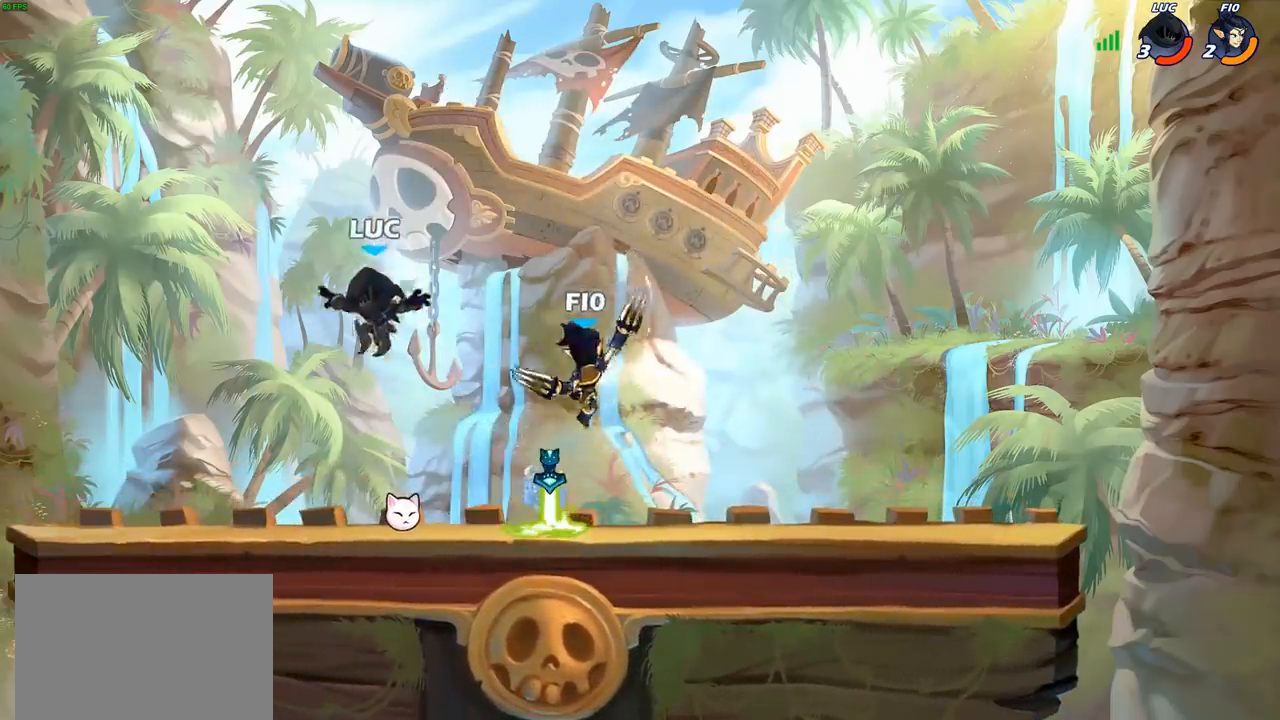
{"buttons": [], "left_stick": "right", "right_stick": "center", "events": [[133, "left_stick", "down"], [183, "left_stick", "right"]]}
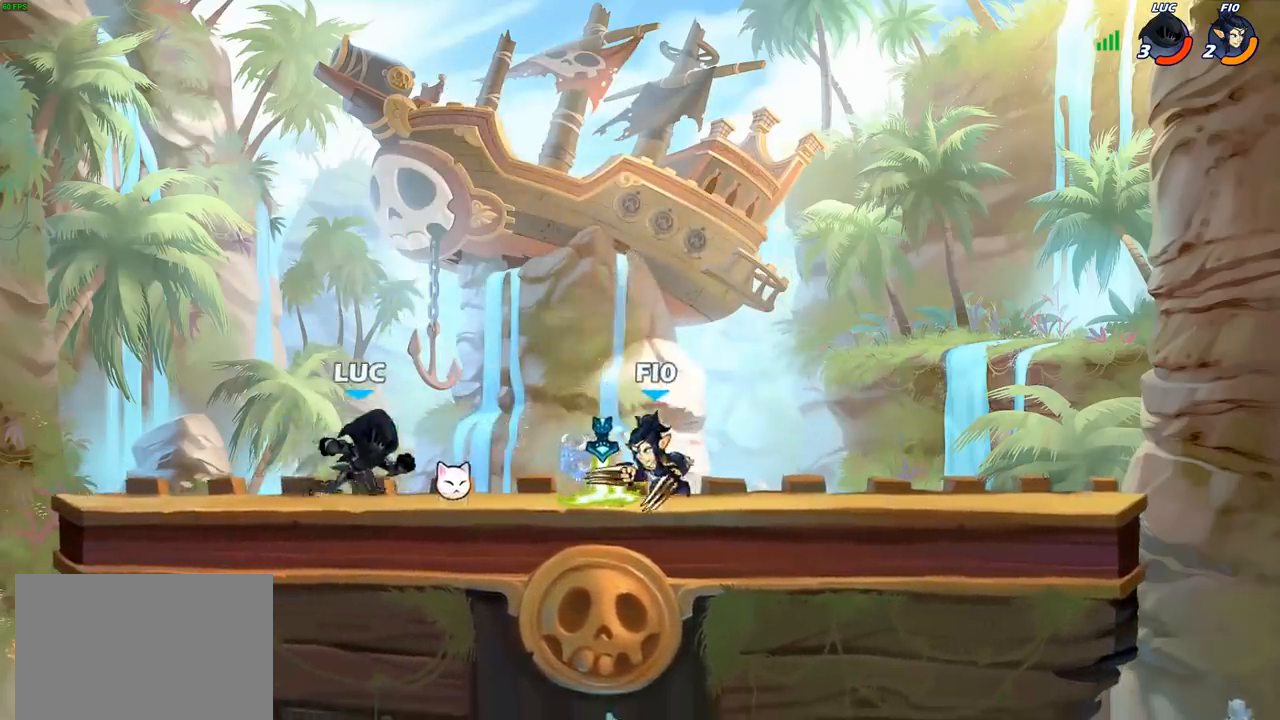
{"buttons": [], "left_stick": "center", "right_stick": "center", "events": [[17, "R1", "down"], [50, "left_stick", "left"], [100, "R1", "up"], [167, "R2", "down"], [383, "R2", "up"], [450, "left_stick", "center"]]}
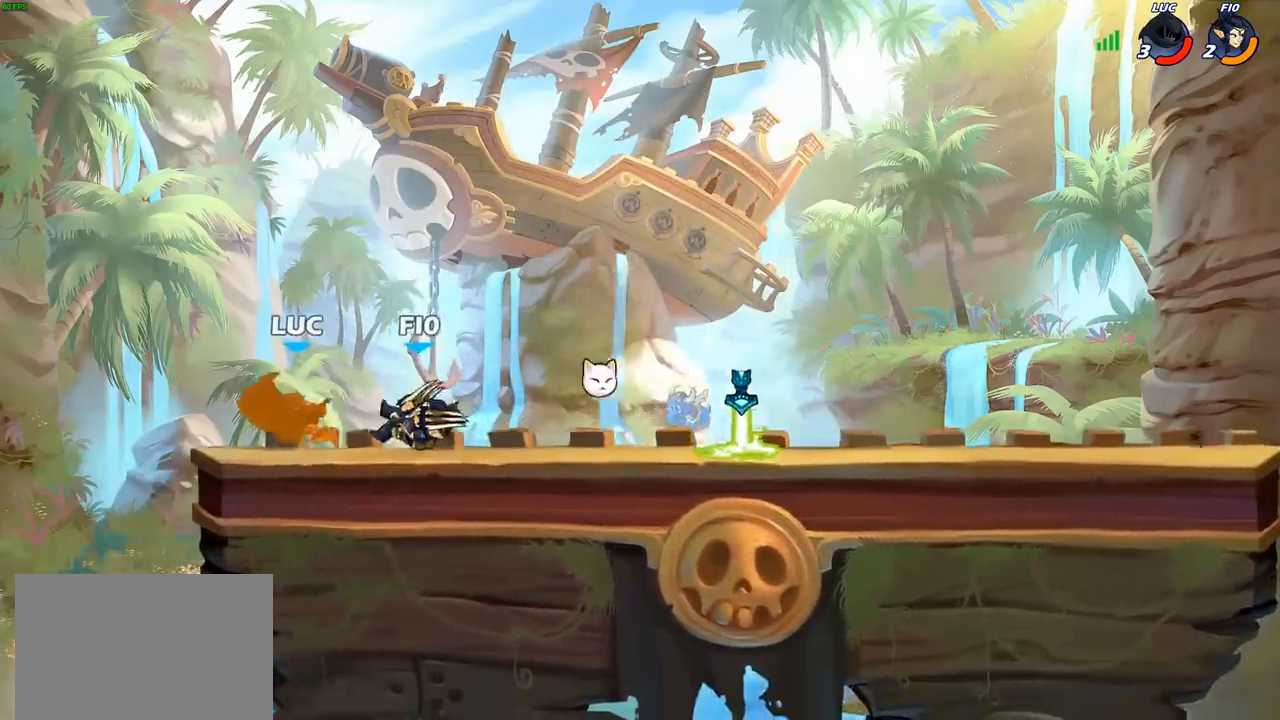
{"buttons": ["R2"], "left_stick": "center", "right_stick": "center", "events": [[250, "R2", "down"]]}
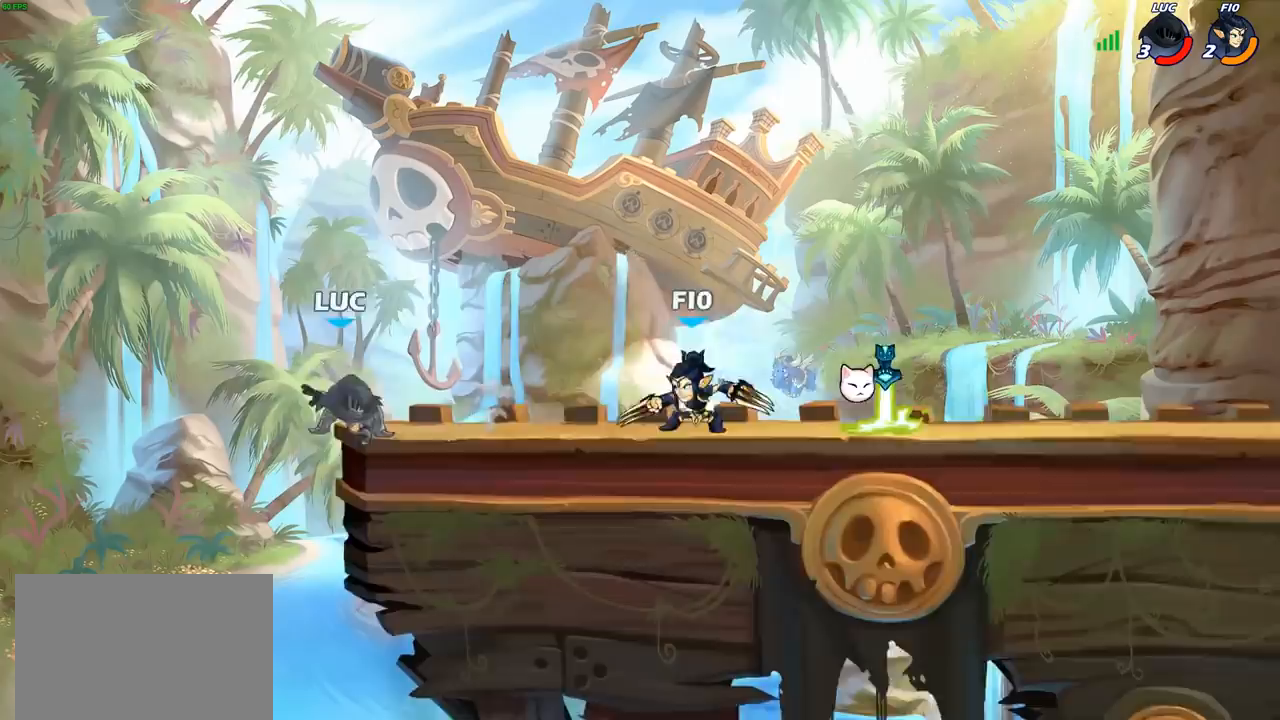
{"buttons": [], "left_stick": "down-right", "right_stick": "center", "events": [[50, "R2", "up"], [117, "left_stick", "left"], [133, "CROSS", "down"], [233, "left_stick", "up-right"], [283, "CROSS", "up"], [417, "left_stick", "down-right"]]}
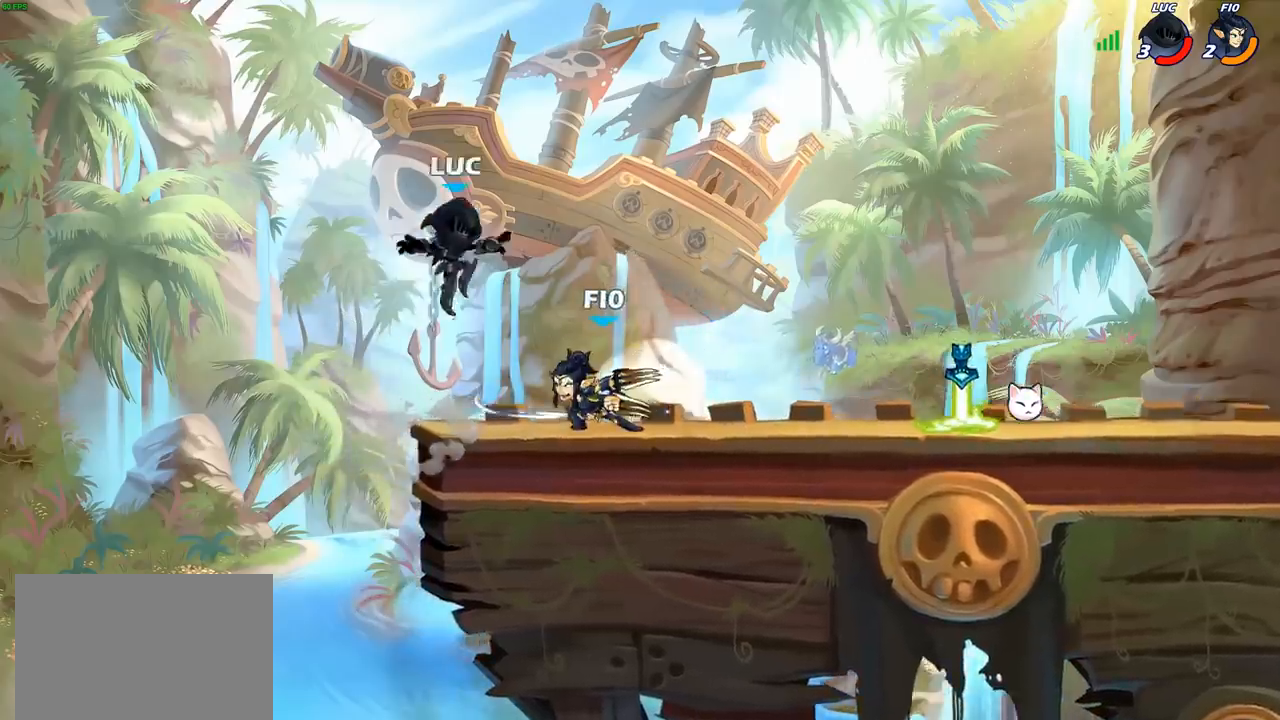
{"buttons": [], "left_stick": "center", "right_stick": "center", "events": [[67, "left_stick", "right"], [167, "left_stick", "center"], [183, "SQUARE", "down"], [267, "SQUARE", "up"], [367, "SQUARE", "down"], [433, "SQUARE", "up"]]}
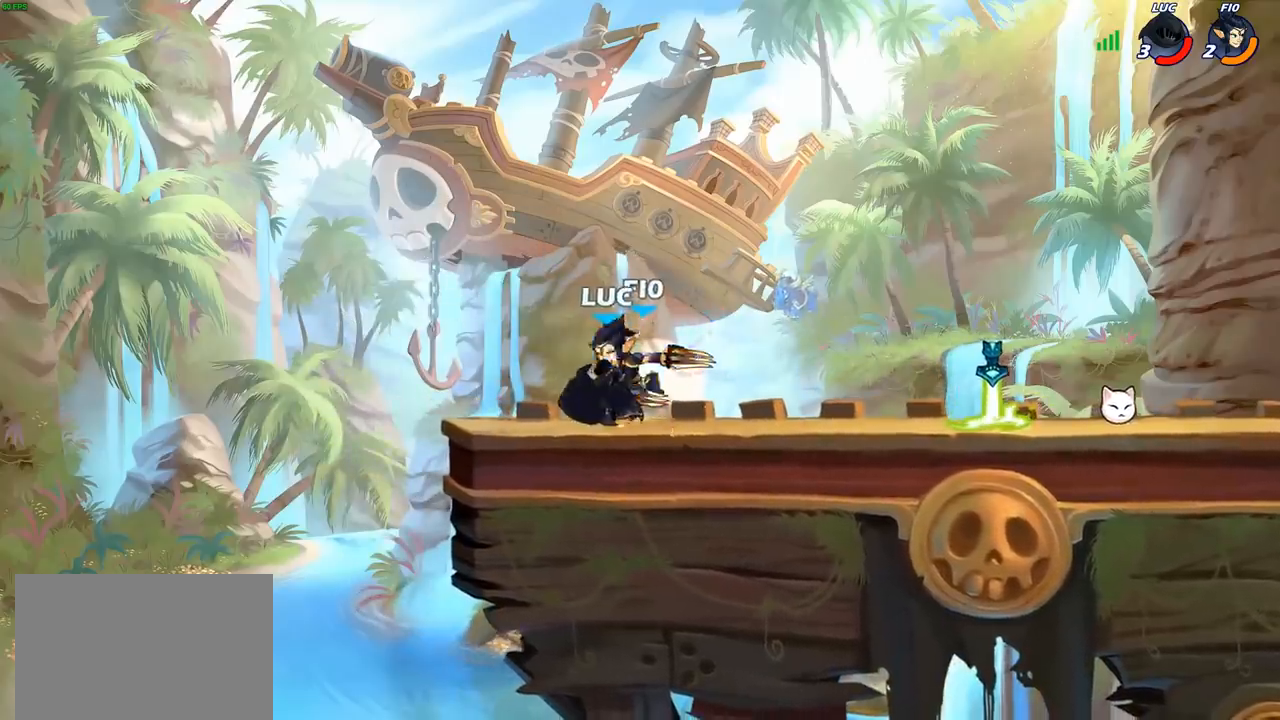
{"buttons": [], "left_stick": "right", "right_stick": "center", "events": [[33, "SQUARE", "down"], [133, "SQUARE", "up"], [233, "SQUARE", "down"], [333, "SQUARE", "up"], [333, "left_stick", "right"]]}
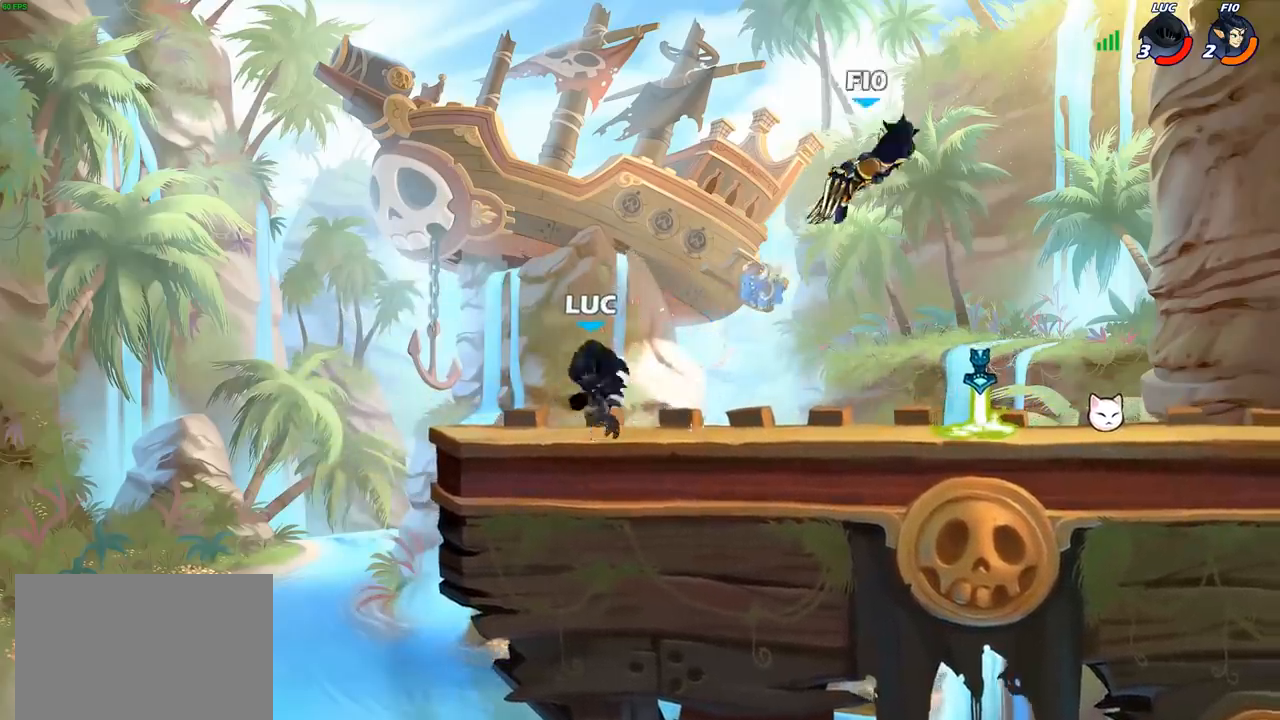
{"buttons": ["R1"], "left_stick": "up-left", "right_stick": "center", "events": [[167, "R2", "down"], [300, "R2", "up"], [433, "left_stick", "up-left"], [483, "R1", "down"]]}
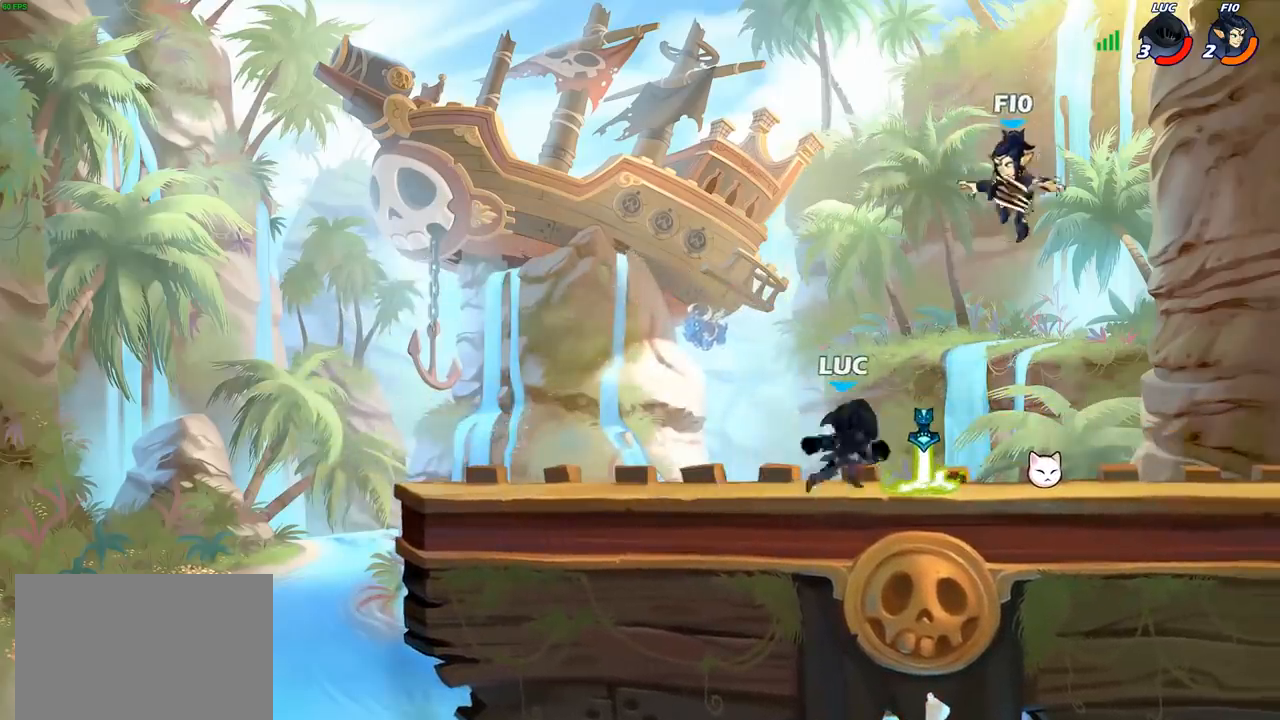
{"buttons": [], "left_stick": "up-left", "right_stick": "center", "events": [[67, "R1", "up"], [150, "R2", "down"], [333, "R2", "up"]]}
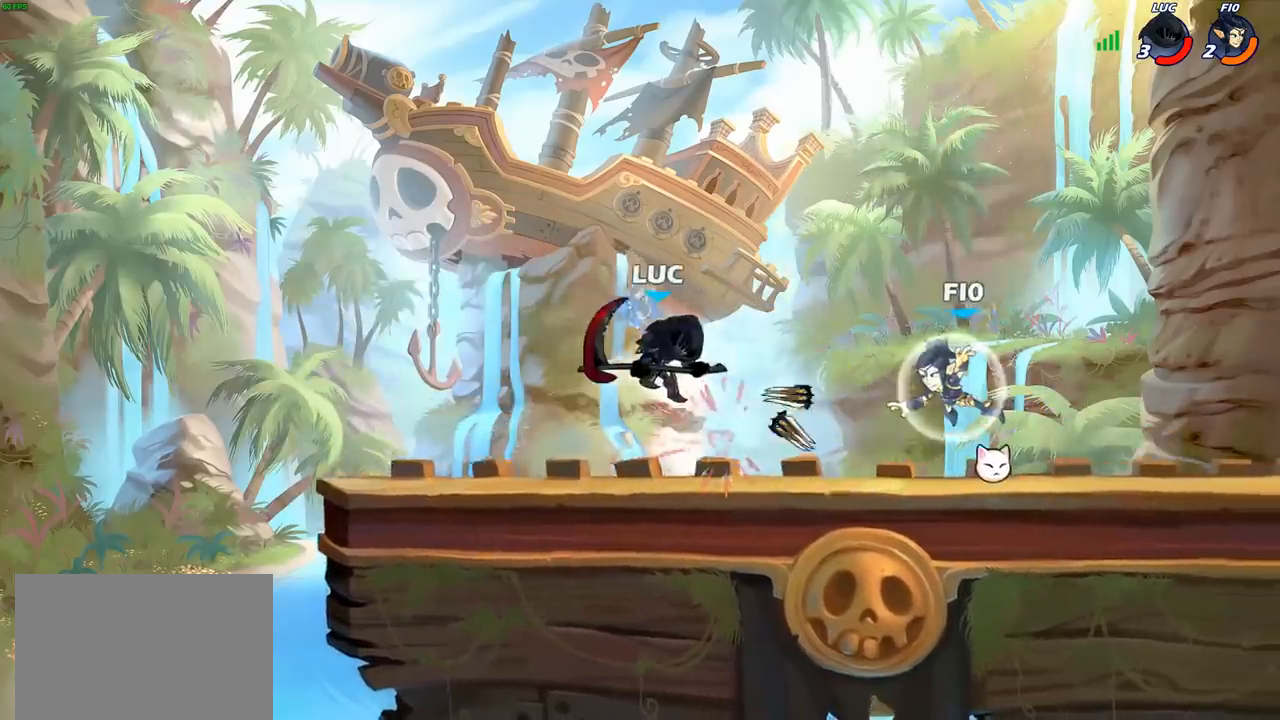
{"buttons": [], "left_stick": "up-right", "right_stick": "center", "events": [[150, "left_stick", "right"], [300, "left_stick", "up-right"], [317, "CROSS", "down"], [467, "CROSS", "up"]]}
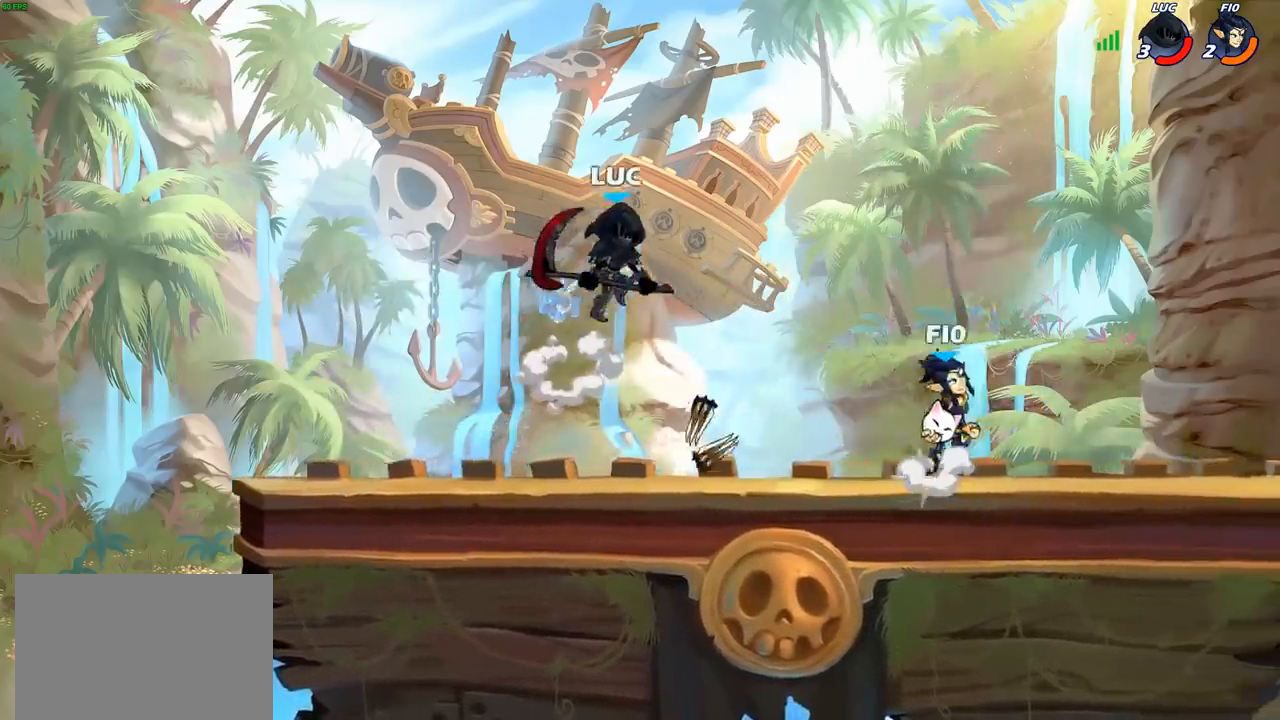
{"buttons": [], "left_stick": "left", "right_stick": "center", "events": [[133, "left_stick", "down-left"], [233, "left_stick", "left"]]}
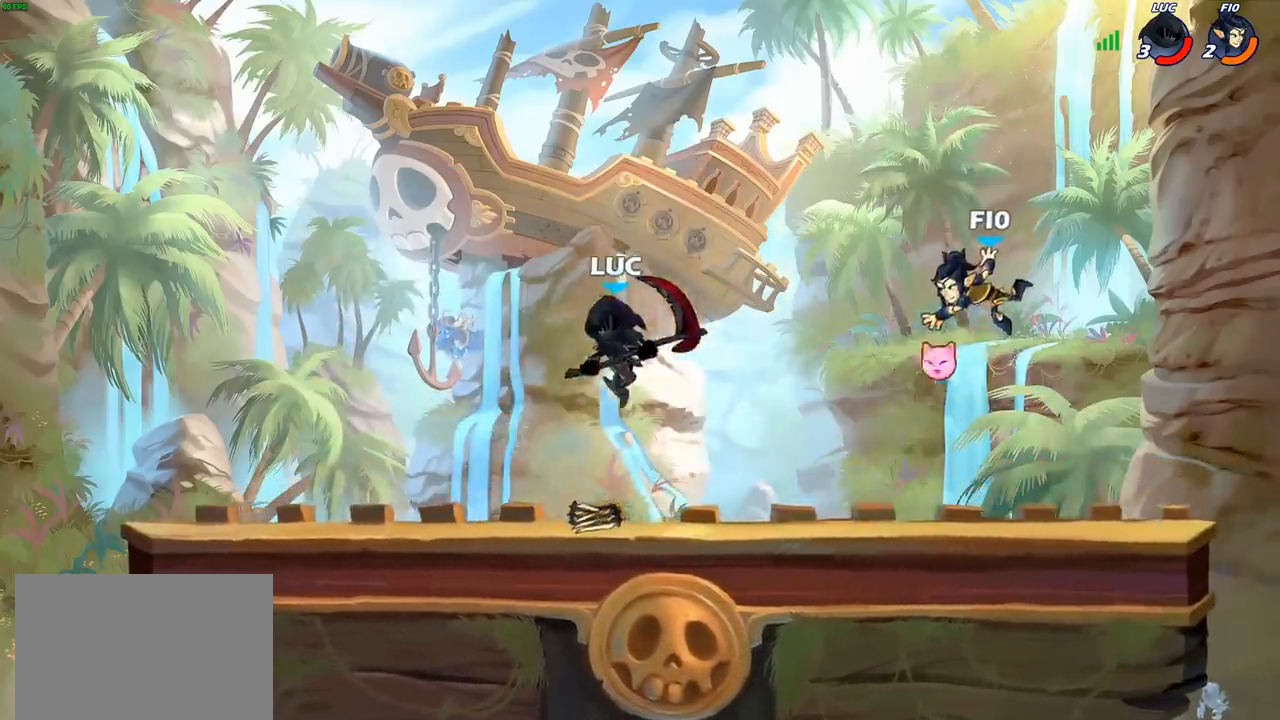
{"buttons": ["R2"], "left_stick": "right", "right_stick": "center", "events": [[333, "left_stick", "right"], [483, "R2", "down"]]}
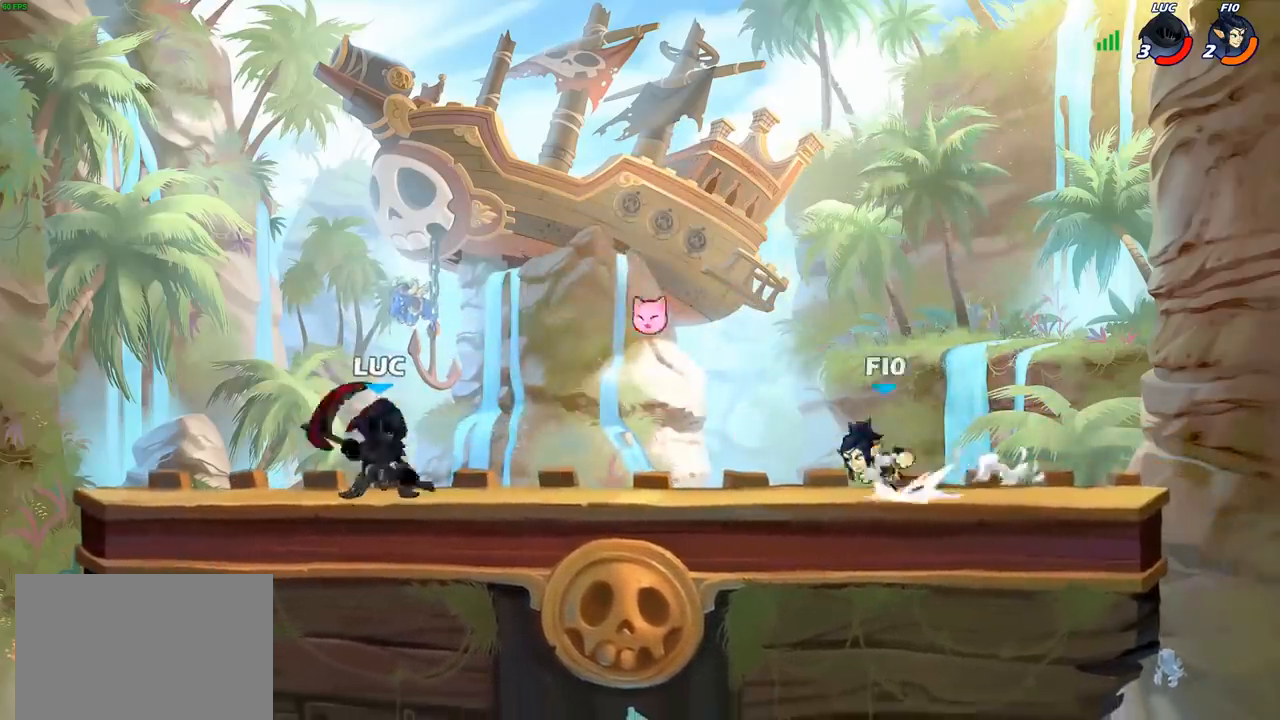
{"buttons": [], "left_stick": "right", "right_stick": "center", "events": [[117, "R2", "up"], [150, "SQUARE", "down"], [217, "SQUARE", "up"]]}
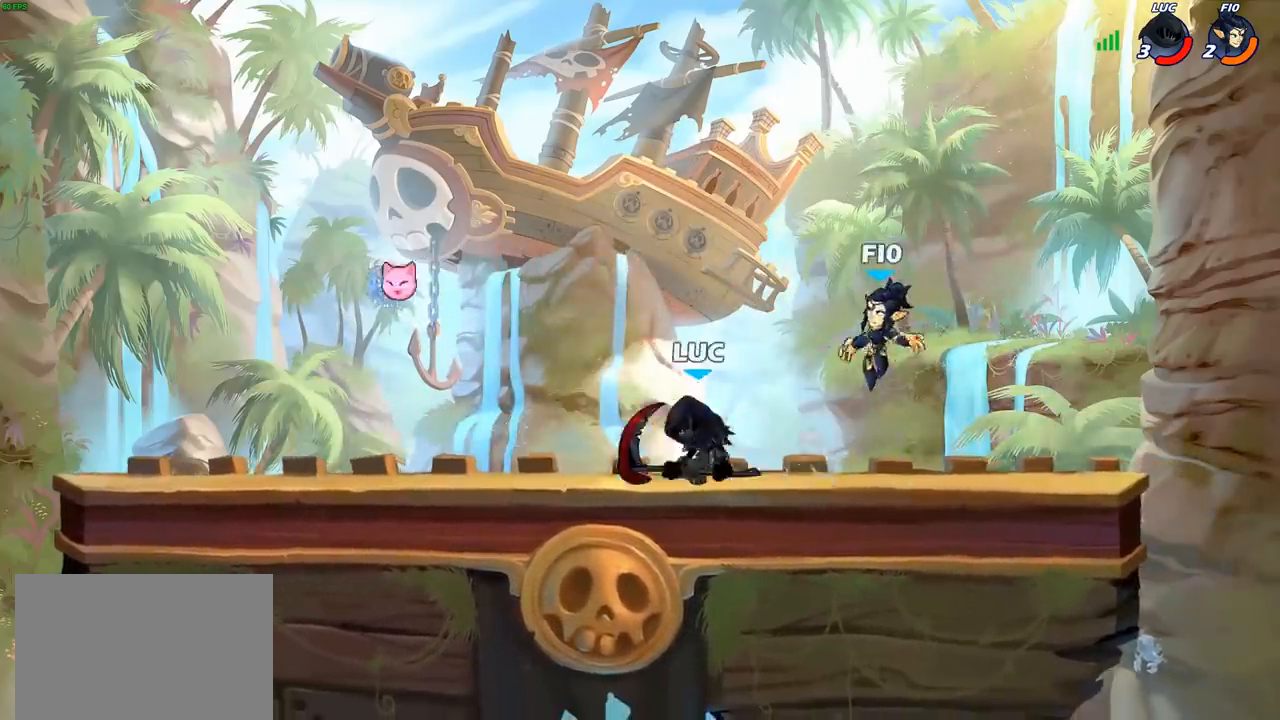
{"buttons": [], "left_stick": "center", "right_stick": "center", "events": [[17, "left_stick", "center"], [200, "SQUARE", "down"], [267, "SQUARE", "up"]]}
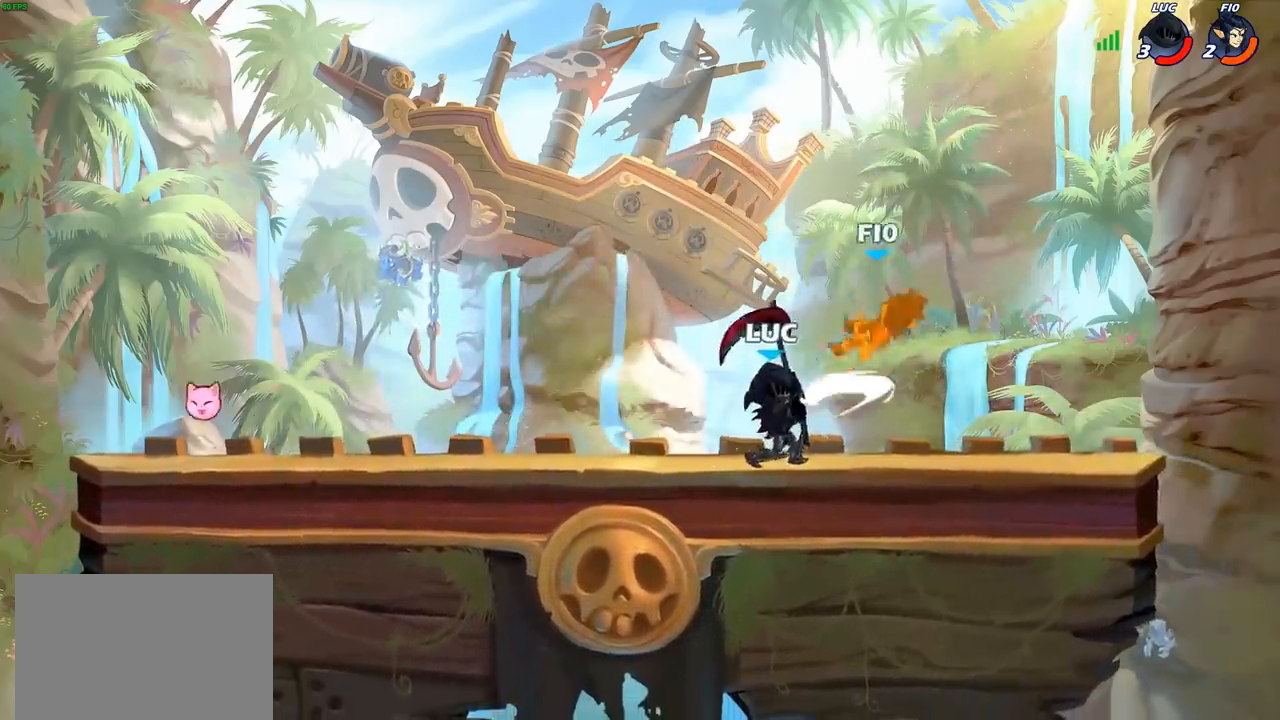
{"buttons": [], "left_stick": "right", "right_stick": "center", "events": [[33, "CROSS", "down"], [67, "left_stick", "right"], [100, "SQUARE", "down"], [117, "right_stick", "down-left"], [133, "CROSS", "up"], [150, "SQUARE", "up"], [167, "right_stick", "center"]]}
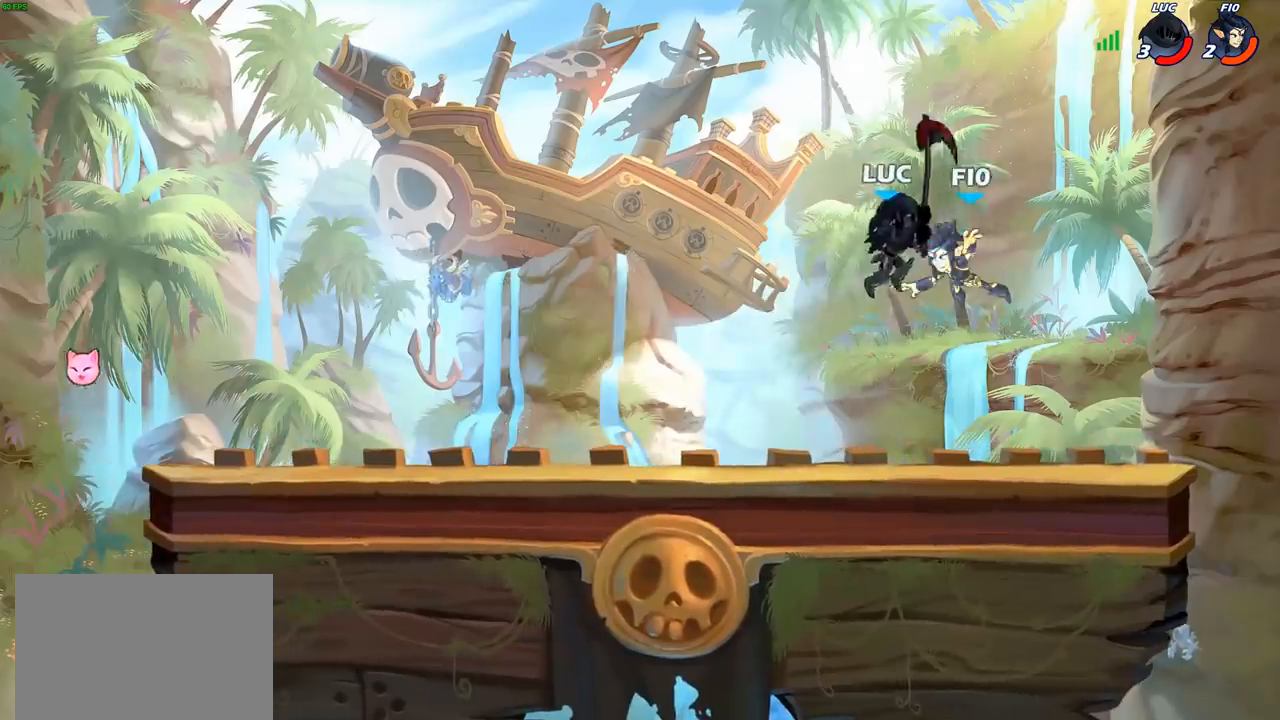
{"buttons": [], "left_stick": "down-left", "right_stick": "center", "events": [[183, "CROSS", "down"], [183, "R1", "down"], [183, "R2", "down"], [217, "CROSS", "up"], [267, "left_stick", "up"], [317, "R1", "up"], [367, "left_stick", "left"], [383, "R2", "up"], [467, "left_stick", "down-left"]]}
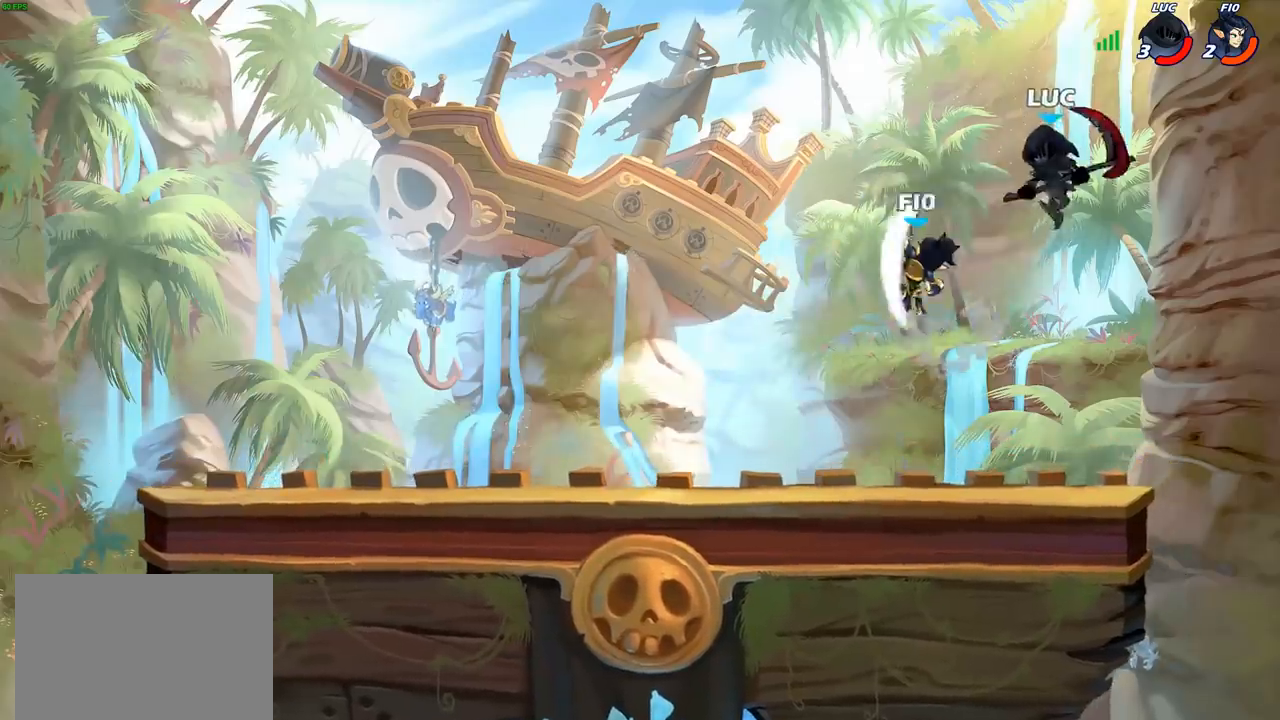
{"buttons": [], "left_stick": "up-right", "right_stick": "center", "events": [[267, "left_stick", "up-left"], [317, "CROSS", "down"], [367, "SQUARE", "down"], [400, "CROSS", "up"], [400, "left_stick", "up-right"], [417, "SQUARE", "up"]]}
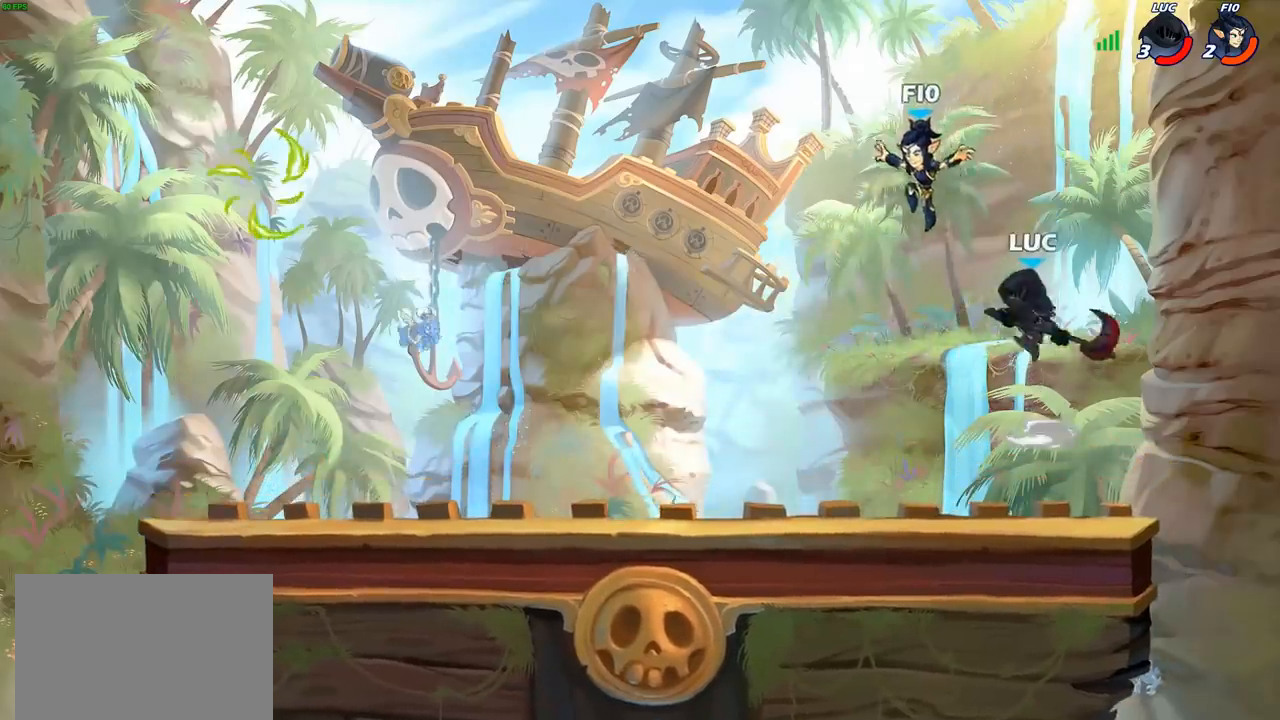
{"buttons": [], "left_stick": "left", "right_stick": "center", "events": [[417, "left_stick", "up-left"], [483, "left_stick", "left"]]}
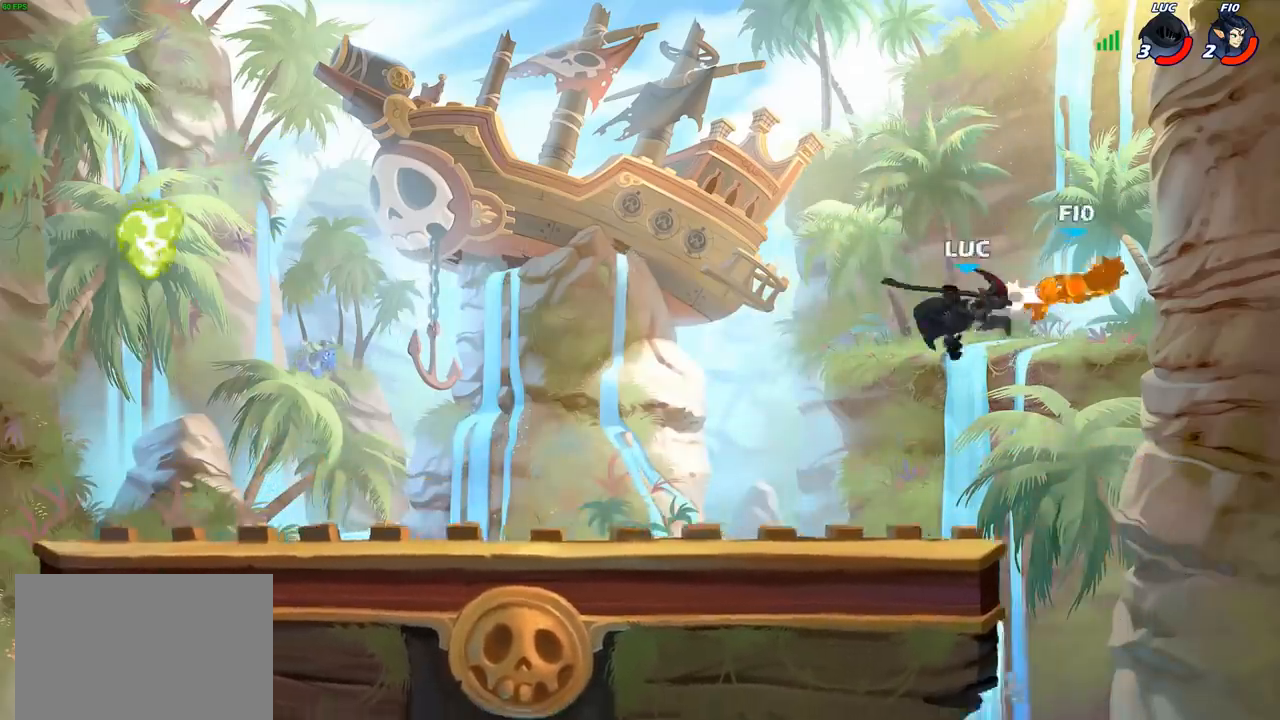
{"buttons": [], "left_stick": "right", "right_stick": "center", "events": [[167, "left_stick", "down-left"], [333, "left_stick", "up-left"], [500, "left_stick", "right"]]}
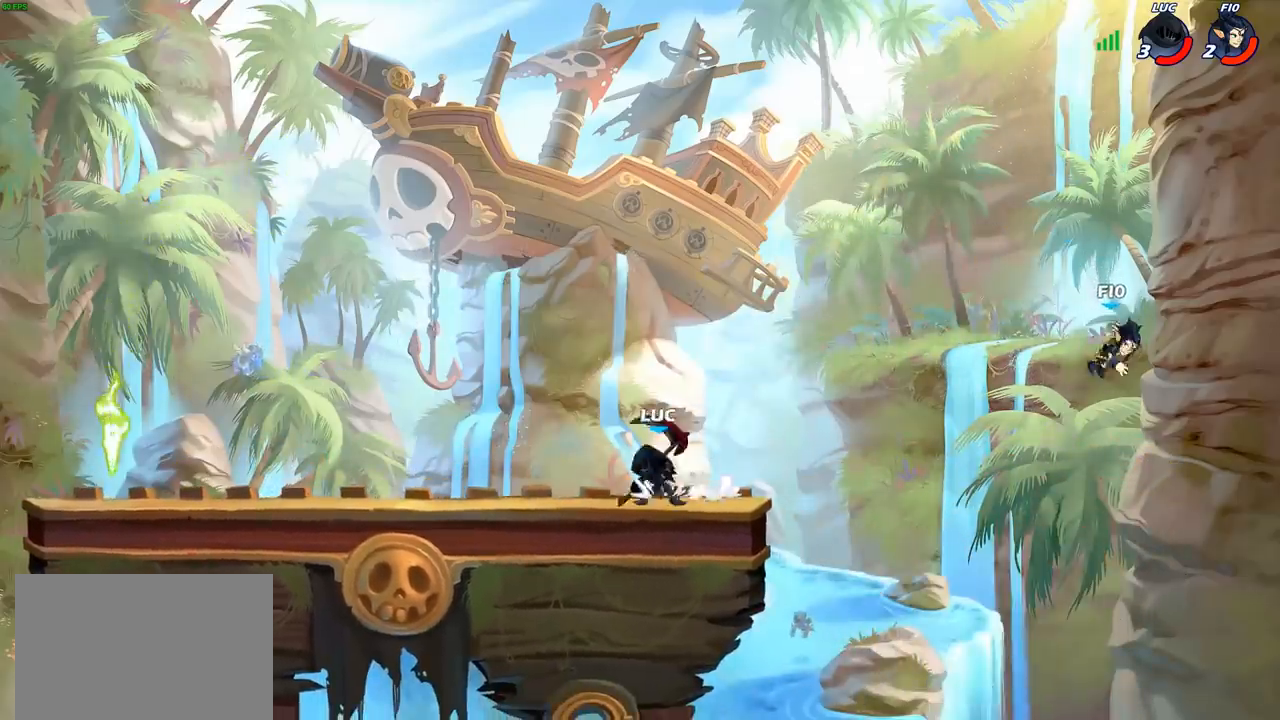
{"buttons": ["CIRCLE"], "left_stick": "down", "right_stick": "center", "events": [[200, "R2", "down"], [233, "CIRCLE", "down"], [233, "left_stick", "down"], [267, "R2", "up"]]}
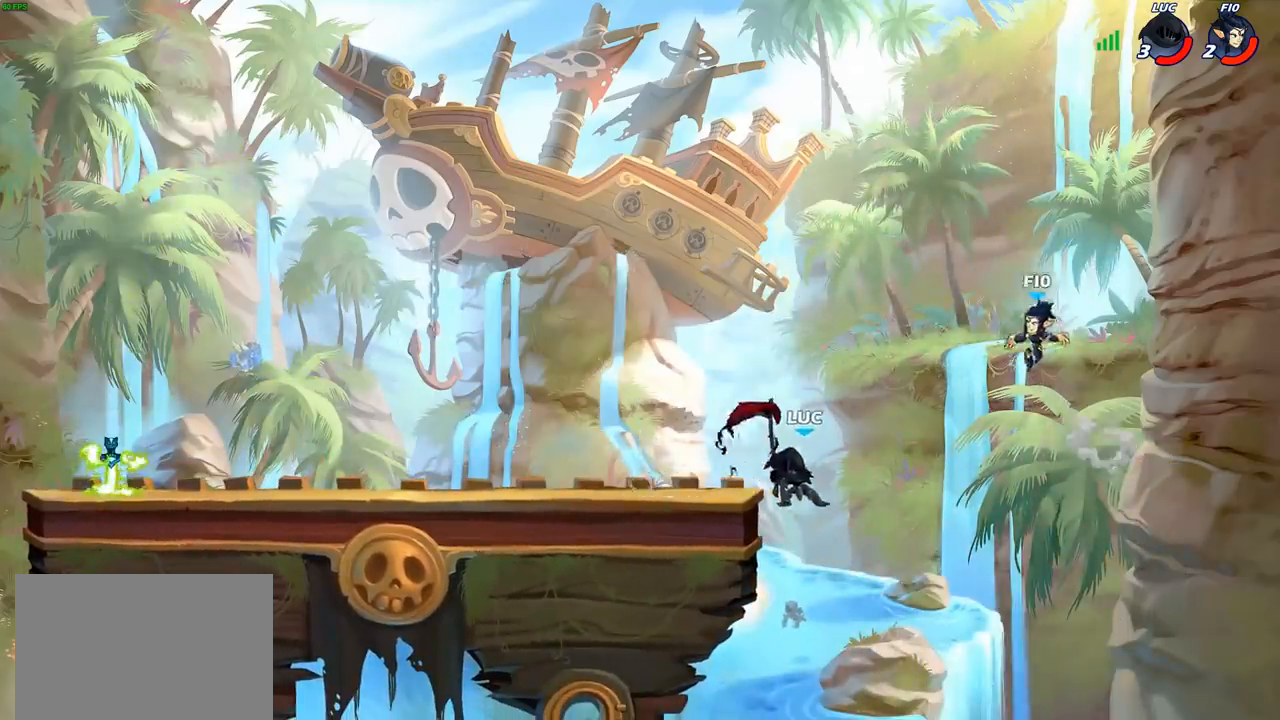
{"buttons": [], "left_stick": "center", "right_stick": "center", "events": [[17, "CIRCLE", "up"], [50, "left_stick", "center"]]}